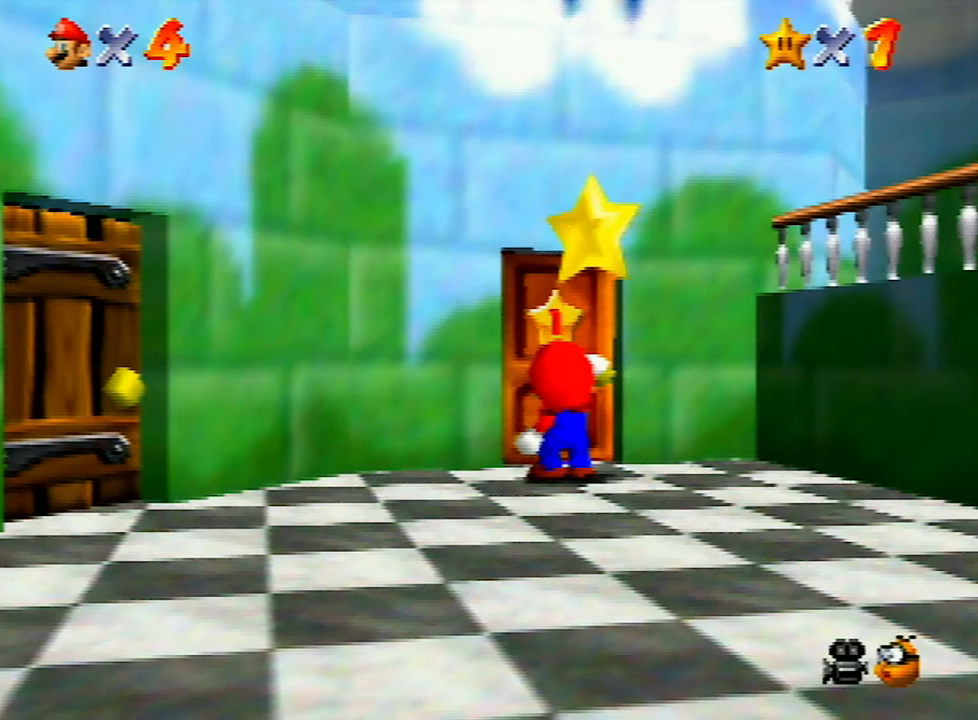
Gameplay with a controller (Nintendo layout); each line is a JSON object with the inputs held at the frame after it. "events" lists button and stick changes between this image and that frame as [ms after this image, input, new state], when the widget could be followed in between. Not read: L3 R3.
{"buttons": ["A", "B"], "left_stick": "center", "events": [[33, "B", "up"], [100, "A", "up"], [133, "A", "down"], [167, "B", "down"], [200, "A", "up"], [200, "B", "up"], [267, "A", "down"], [300, "B", "down"], [333, "B", "up"], [367, "A", "up"], [467, "A", "down"], [500, "B", "down"]]}
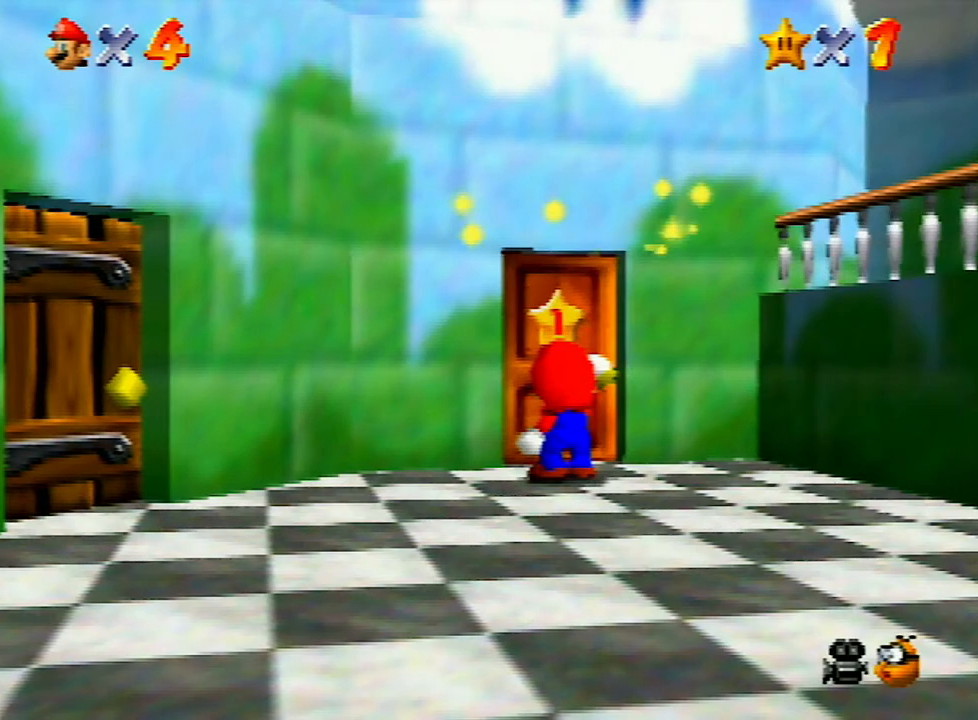
{"buttons": ["A", "B"], "left_stick": "center", "events": [[67, "A", "up"], [67, "B", "up"], [133, "A", "down"], [133, "B", "down"], [167, "B", "up"], [200, "A", "up"], [267, "A", "down"], [300, "B", "down"], [333, "B", "up"], [400, "A", "up"], [433, "A", "down"], [467, "B", "down"]]}
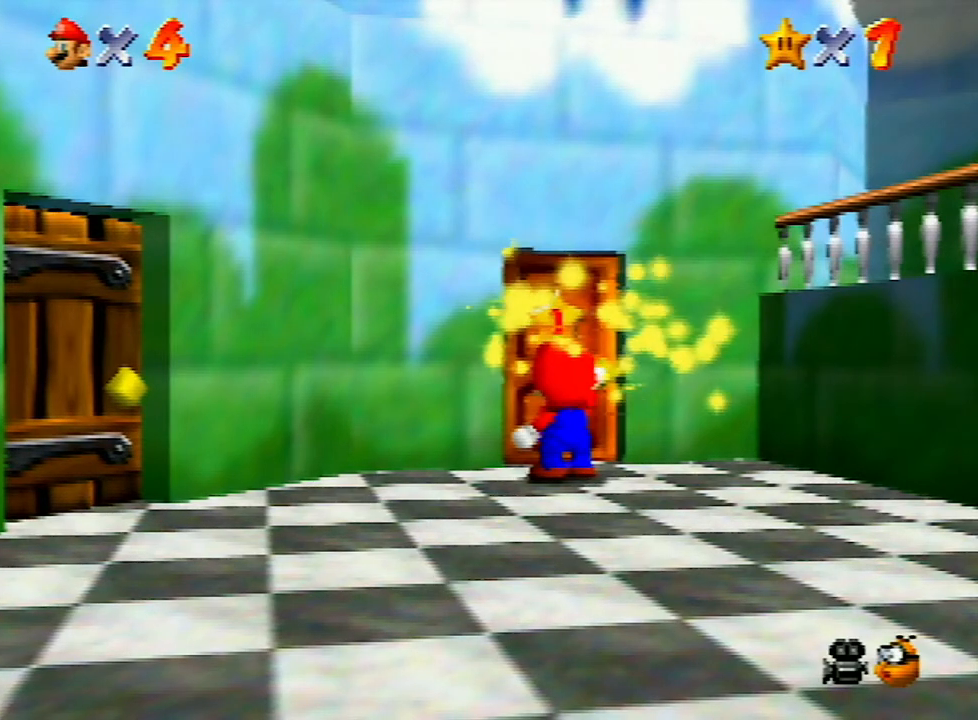
{"buttons": ["A"], "left_stick": "center", "events": [[33, "B", "up"], [67, "A", "up"], [100, "A", "down"], [133, "B", "down"], [200, "B", "up"], [233, "A", "up"], [267, "A", "down"], [367, "A", "up"], [433, "A", "down"], [467, "B", "down"], [500, "B", "up"]]}
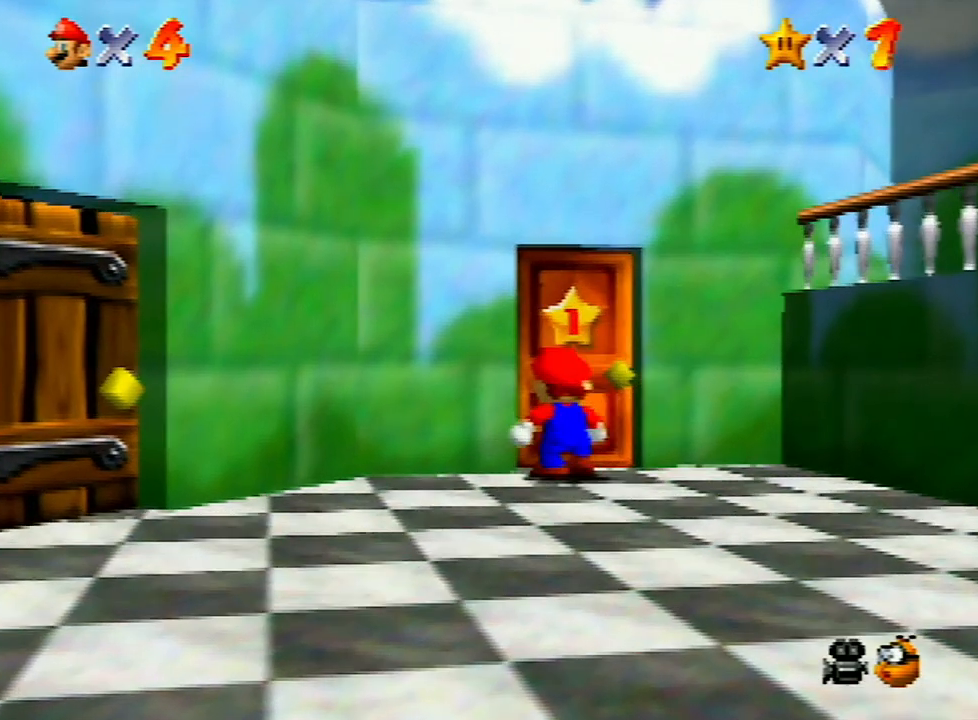
{"buttons": [], "left_stick": "center", "events": [[33, "A", "up"], [67, "A", "down"], [100, "B", "down"], [167, "A", "up"], [167, "B", "up"], [200, "A", "down"], [333, "A", "up"], [400, "A", "down"], [433, "B", "down"], [467, "B", "up"], [500, "A", "up"]]}
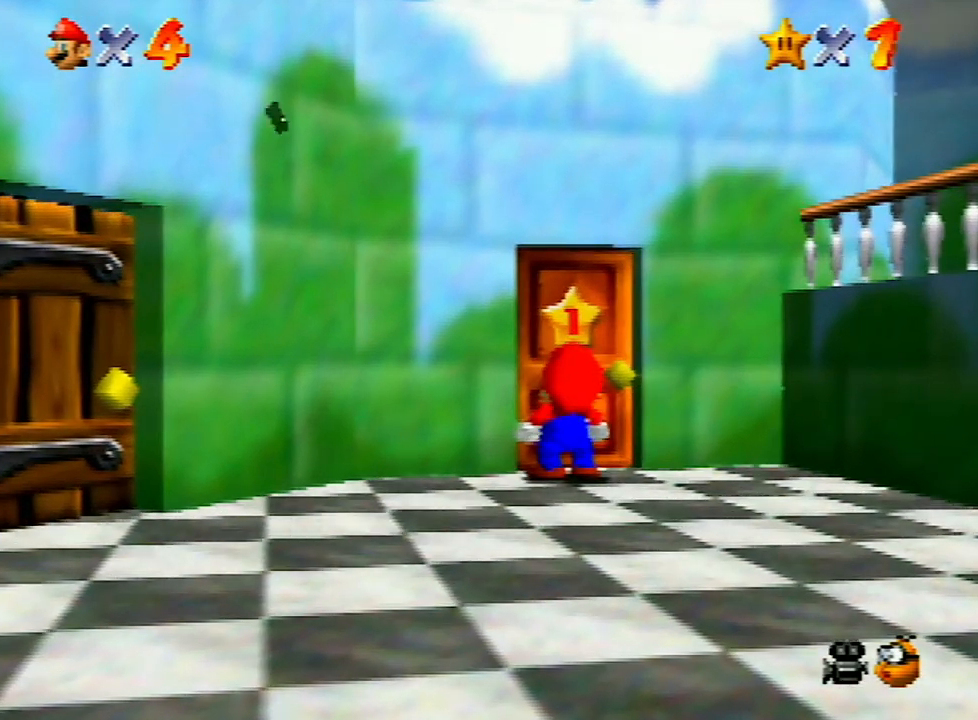
{"buttons": ["A"], "left_stick": "center", "events": [[67, "A", "down"], [133, "A", "up"], [200, "A", "down"], [200, "B", "down"], [233, "B", "up"], [300, "A", "up"], [333, "A", "down"], [333, "B", "down"], [433, "B", "up"]]}
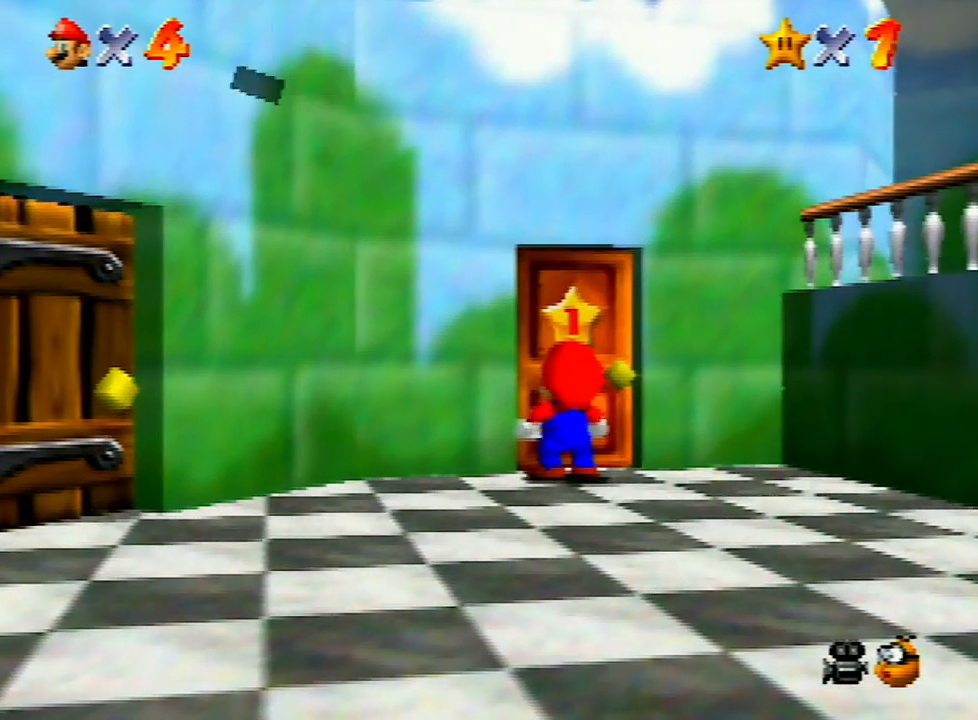
{"buttons": [], "left_stick": "up", "events": [[33, "A", "up"], [100, "A", "down"], [100, "B", "down"], [167, "B", "up"], [200, "A", "up"], [267, "A", "down"], [367, "A", "up"], [467, "left_stick", "up"]]}
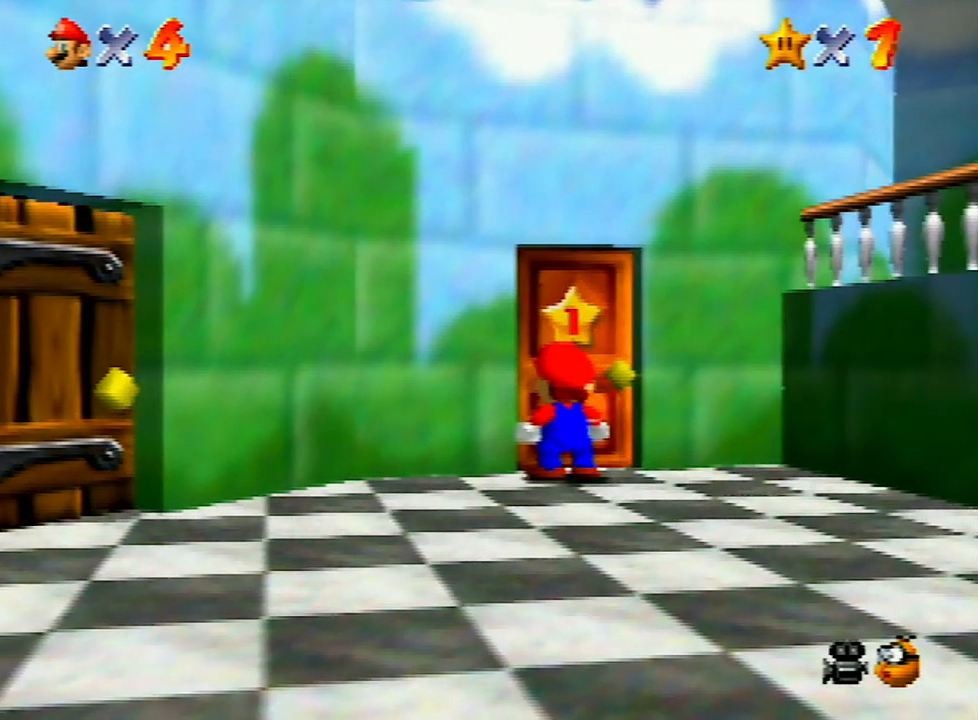
{"buttons": [], "left_stick": "up", "events": []}
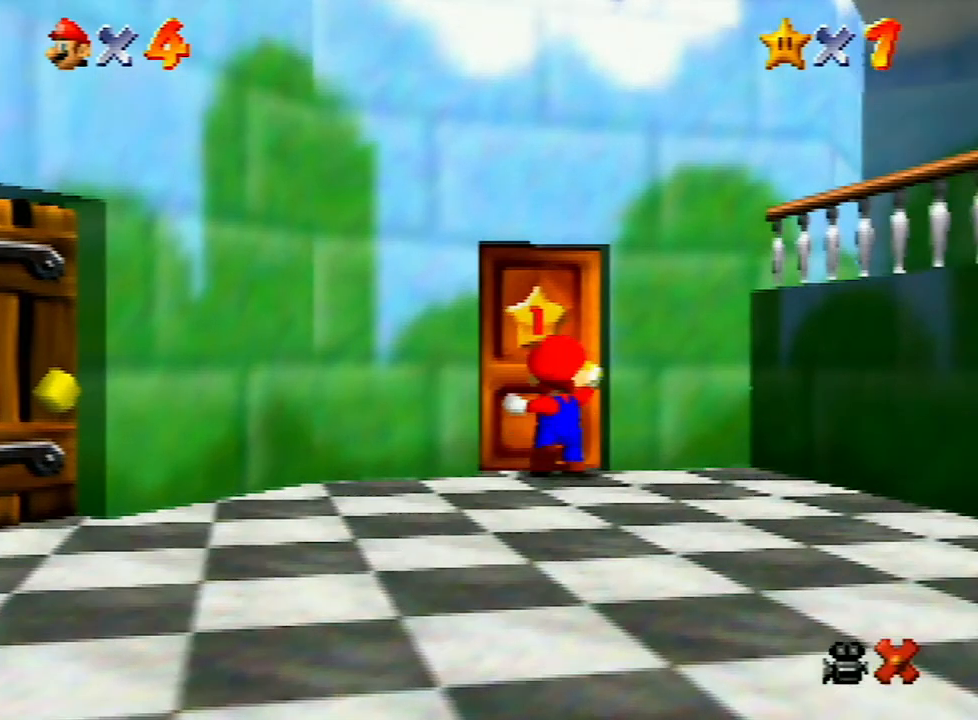
{"buttons": [], "left_stick": "up", "events": []}
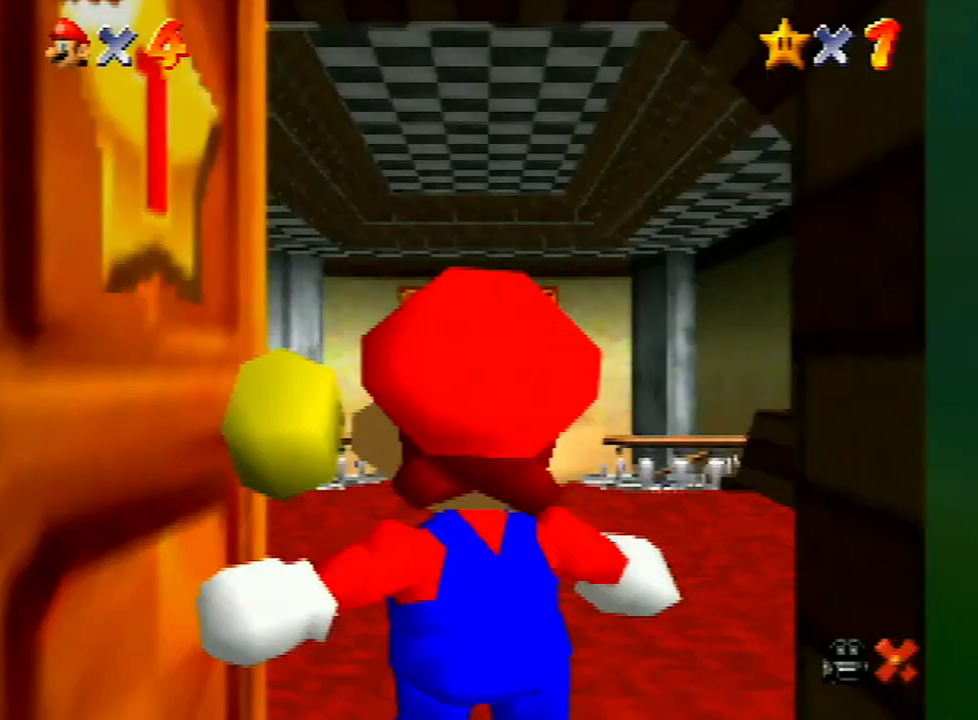
{"buttons": [], "left_stick": "up", "events": []}
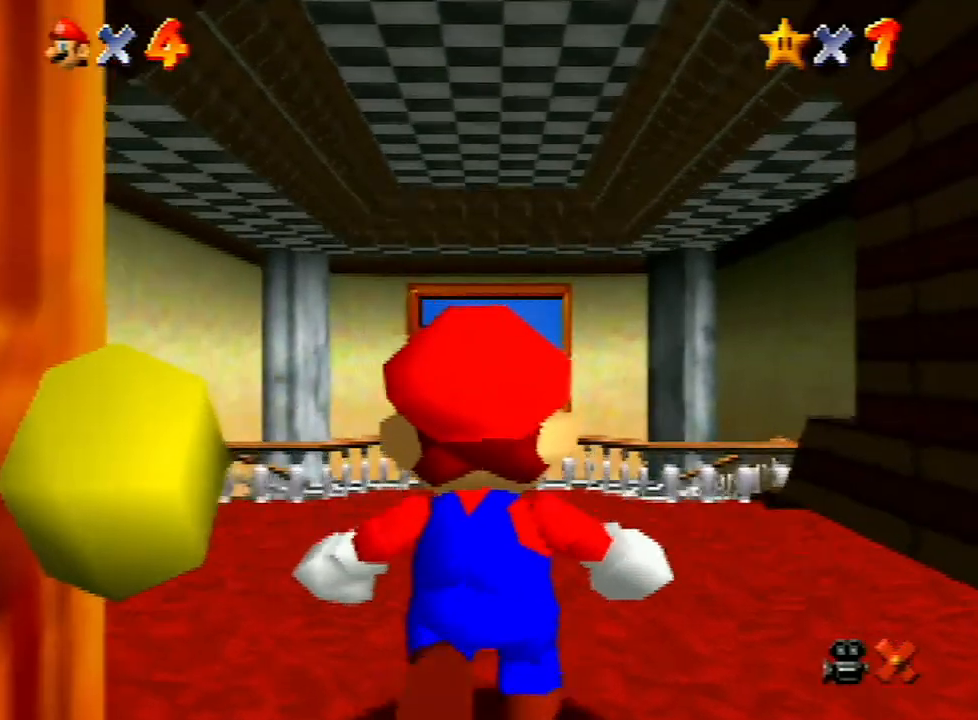
{"buttons": [], "left_stick": "up", "events": []}
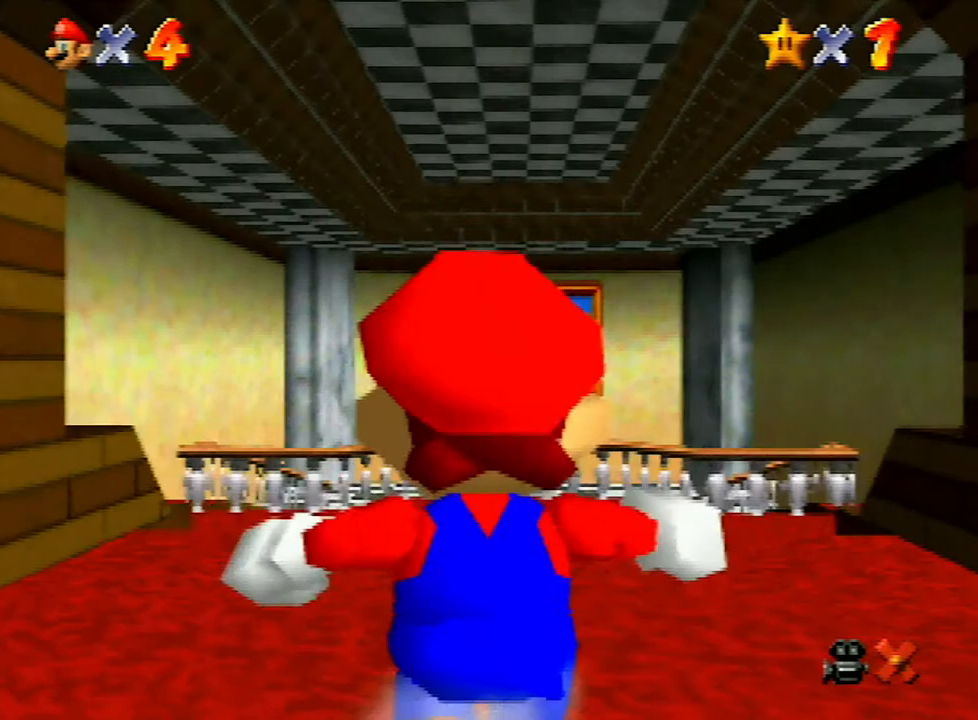
{"buttons": [], "left_stick": "up", "events": [[67, "A", "down"], [67, "B", "down"], [133, "A", "up"], [133, "B", "up"]]}
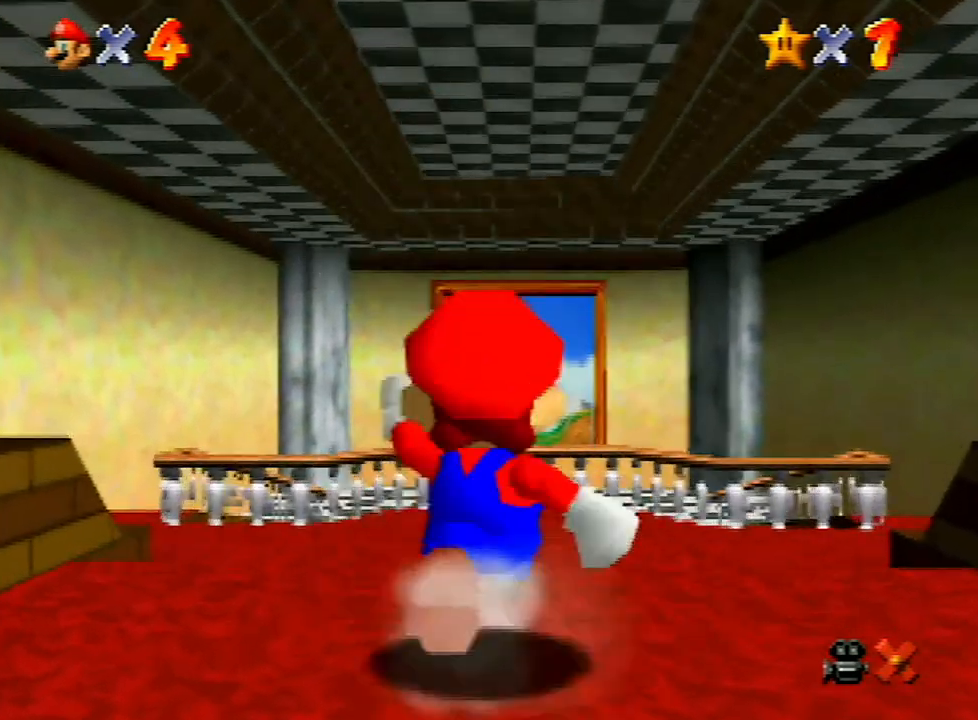
{"buttons": ["Z"], "left_stick": "up", "events": [[100, "Z", "down"], [133, "A", "down"], [267, "A", "up"]]}
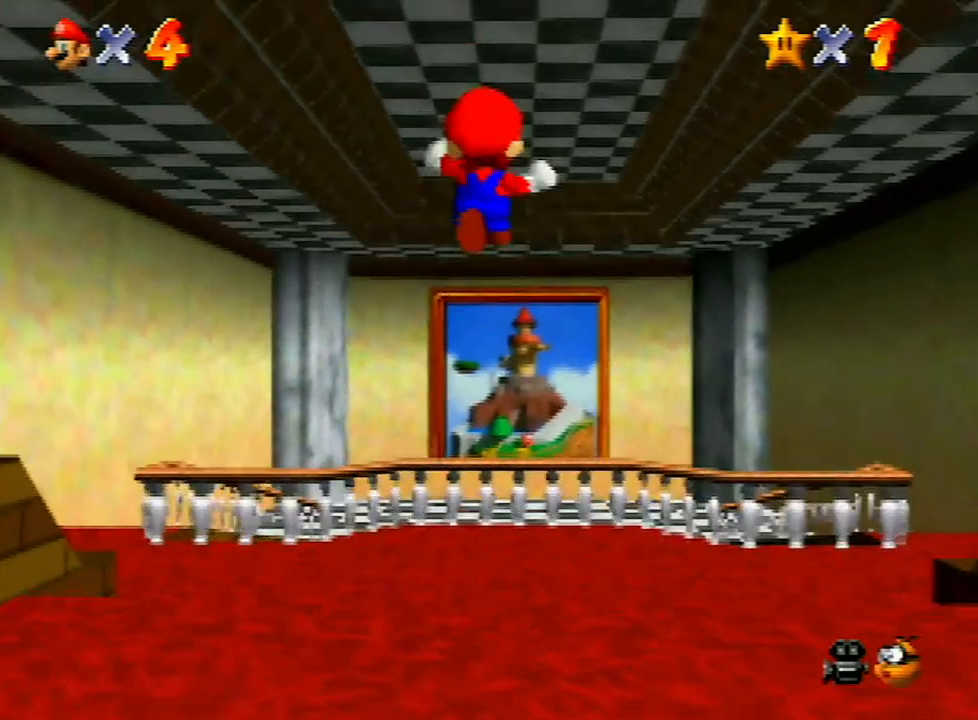
{"buttons": ["Z"], "left_stick": "up", "events": []}
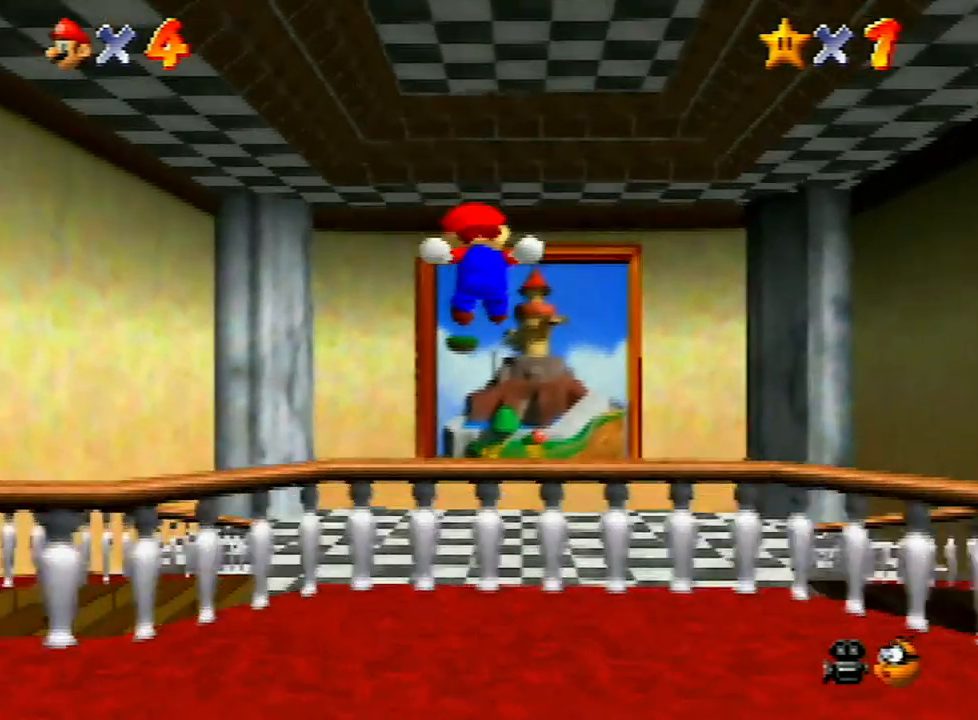
{"buttons": ["A", "Z"], "left_stick": "up", "events": [[467, "A", "down"]]}
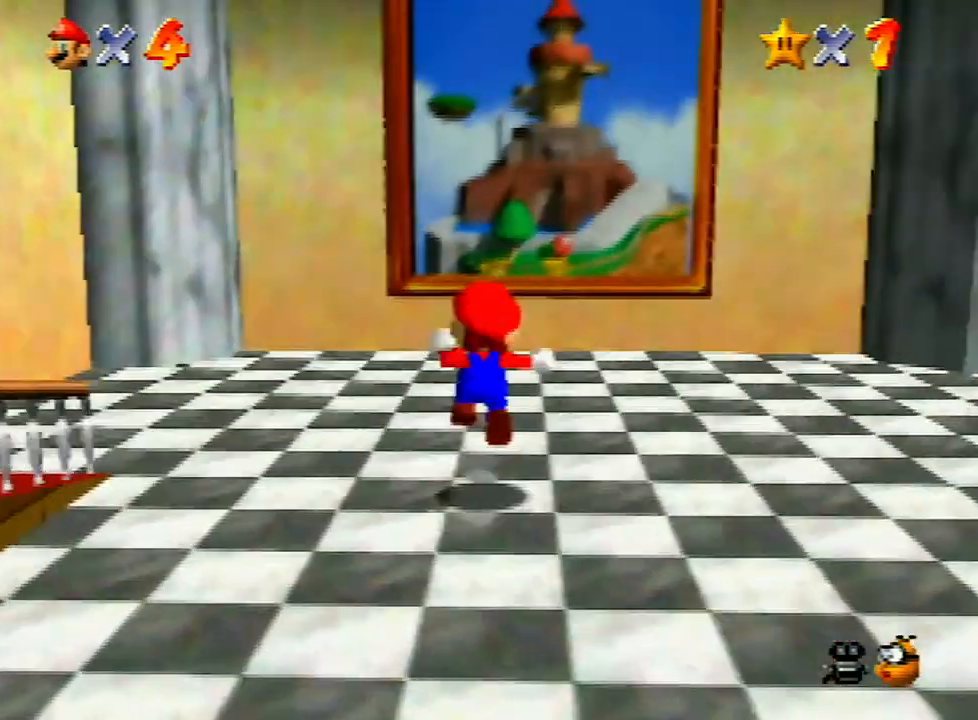
{"buttons": ["Z"], "left_stick": "up", "events": [[67, "A", "up"], [233, "START", "down"], [267, "START", "up"]]}
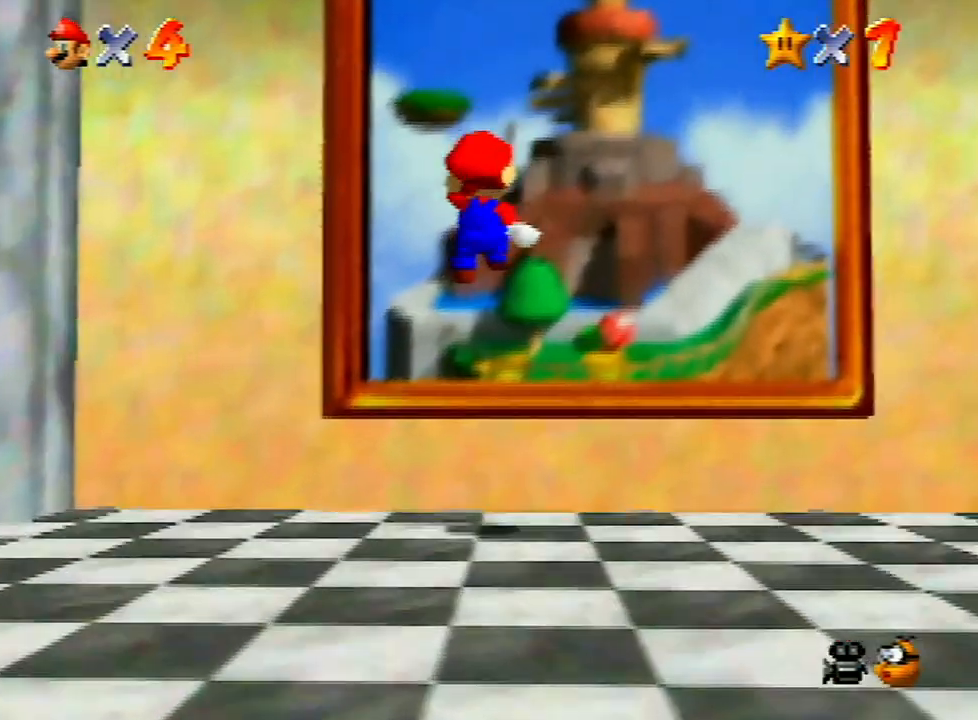
{"buttons": [], "left_stick": "center", "events": [[267, "left_stick", "center"], [400, "A", "down"], [400, "Z", "up"], [500, "A", "up"]]}
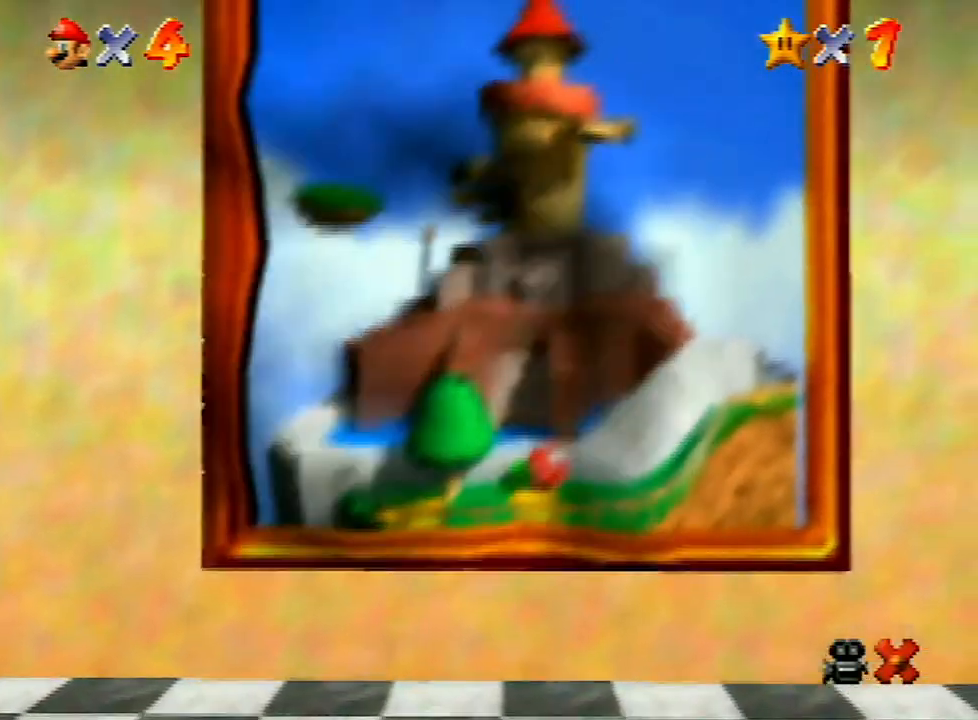
{"buttons": [], "left_stick": "center", "events": [[100, "A", "down"], [200, "A", "up"], [233, "A", "down"], [333, "A", "up"], [400, "A", "down"], [500, "A", "up"]]}
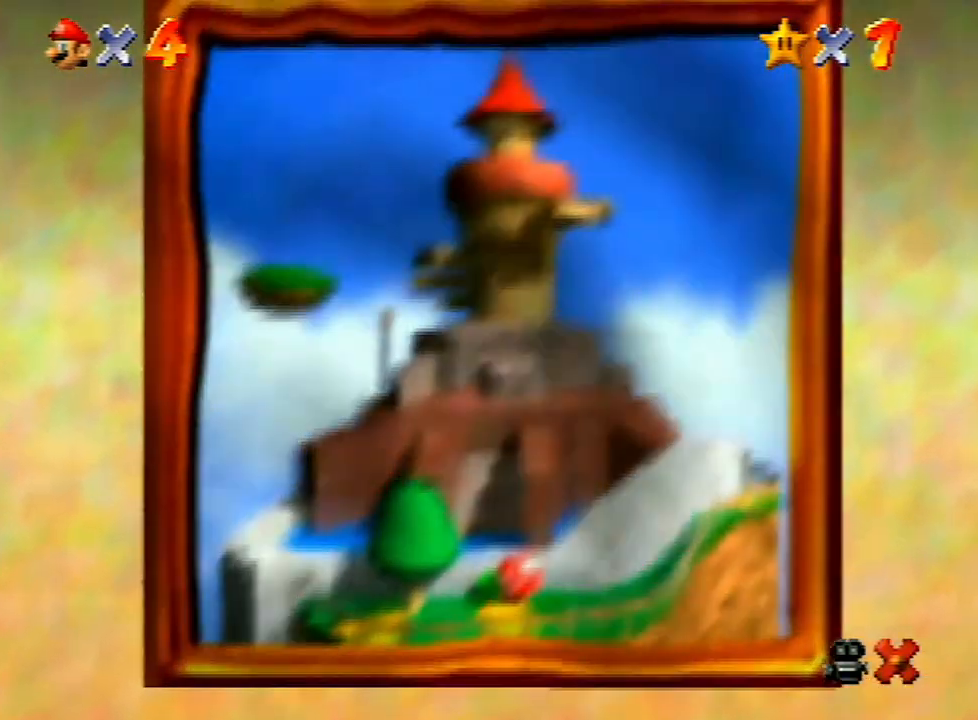
{"buttons": ["A"], "left_stick": "center", "events": [[100, "A", "down"], [167, "A", "up"], [267, "A", "down"], [367, "A", "up"], [433, "A", "down"]]}
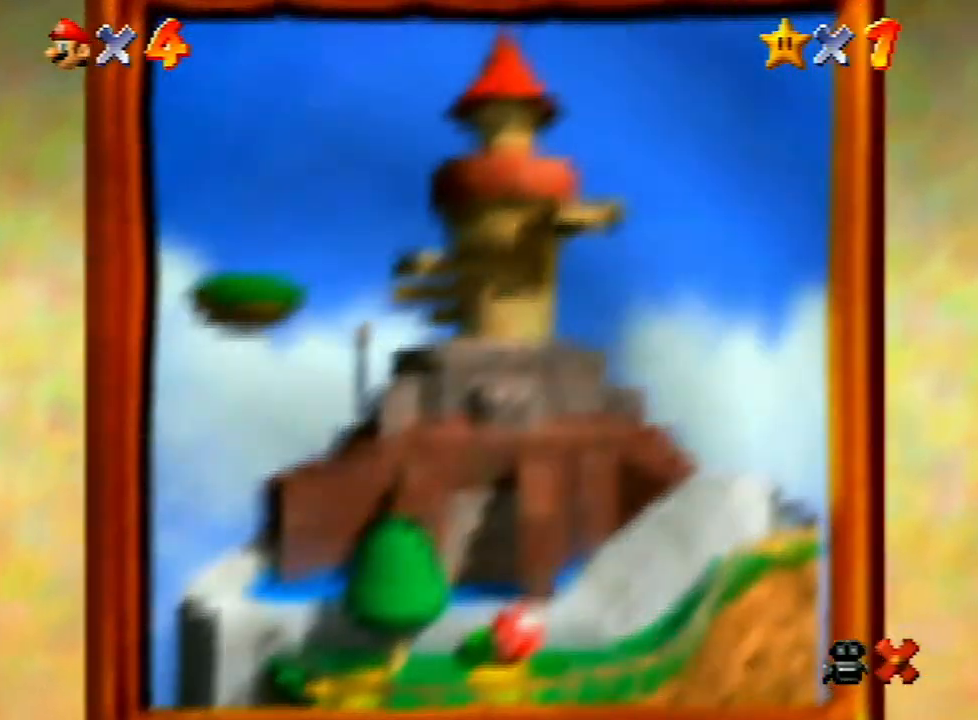
{"buttons": ["A"], "left_stick": "center", "events": [[67, "A", "up"], [100, "A", "down"], [233, "A", "up"], [300, "A", "down"], [400, "A", "up"], [467, "A", "down"]]}
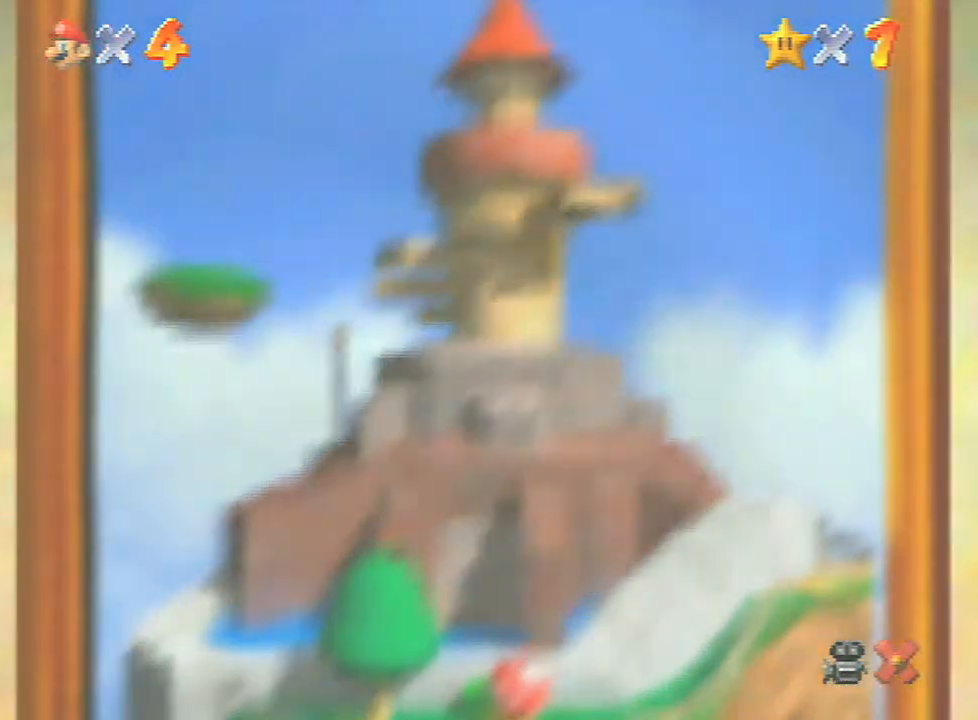
{"buttons": ["A"], "left_stick": "center", "events": [[100, "A", "up"], [167, "A", "down"], [200, "A", "up"], [300, "A", "down"], [433, "A", "up"], [500, "A", "down"]]}
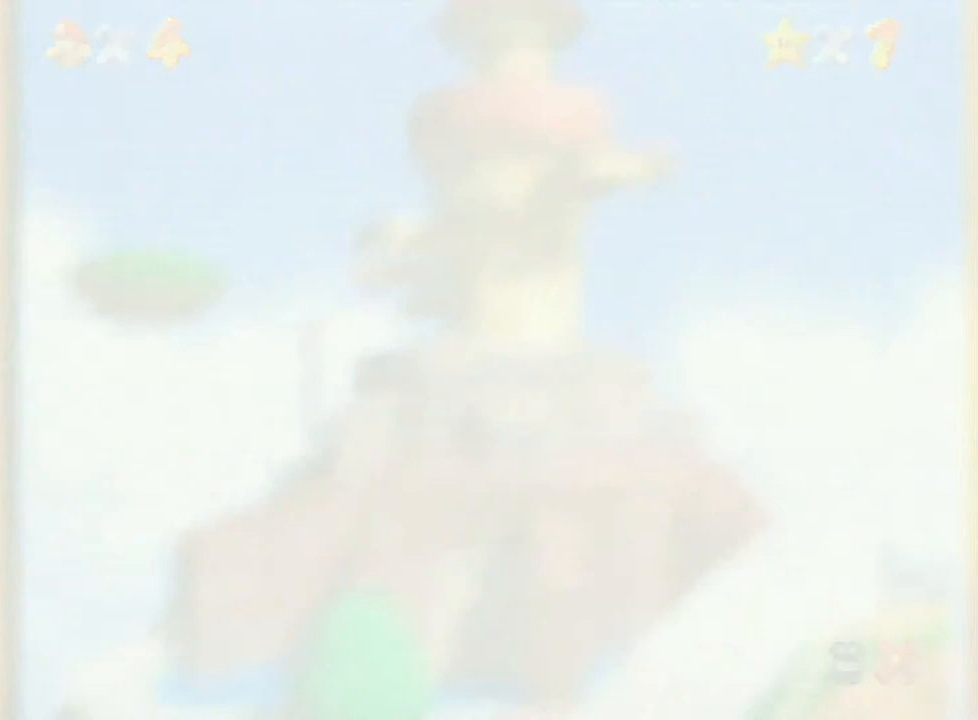
{"buttons": ["A"], "left_stick": "center", "events": [[67, "A", "up"], [167, "A", "down"], [400, "A", "up"], [500, "A", "down"]]}
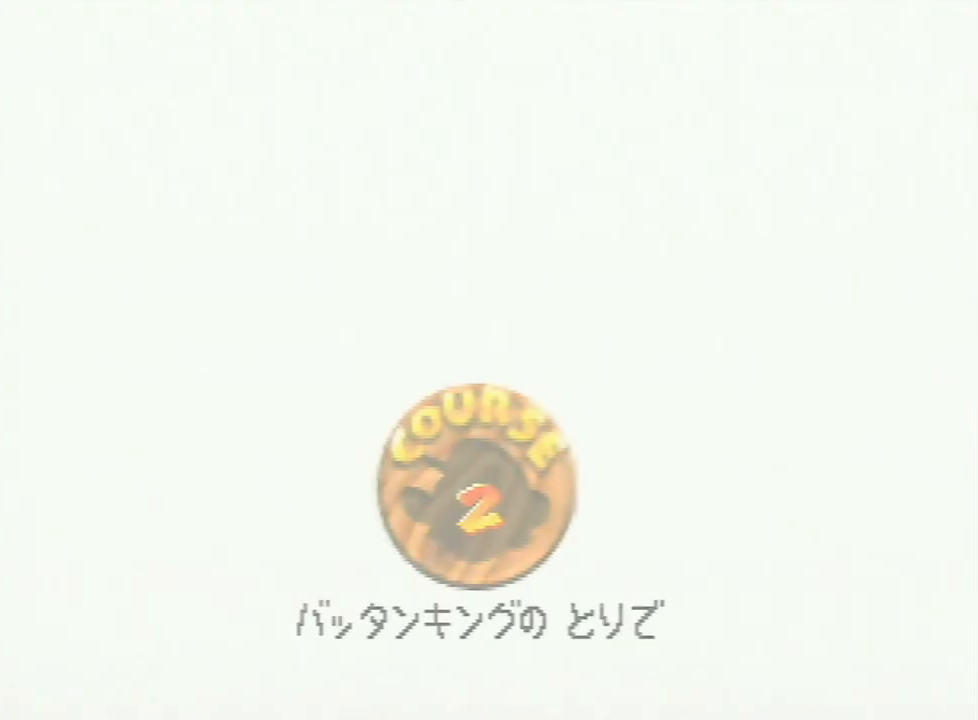
{"buttons": ["A"], "left_stick": "center", "events": [[67, "A", "up"], [167, "A", "down"], [233, "A", "up"], [467, "A", "down"]]}
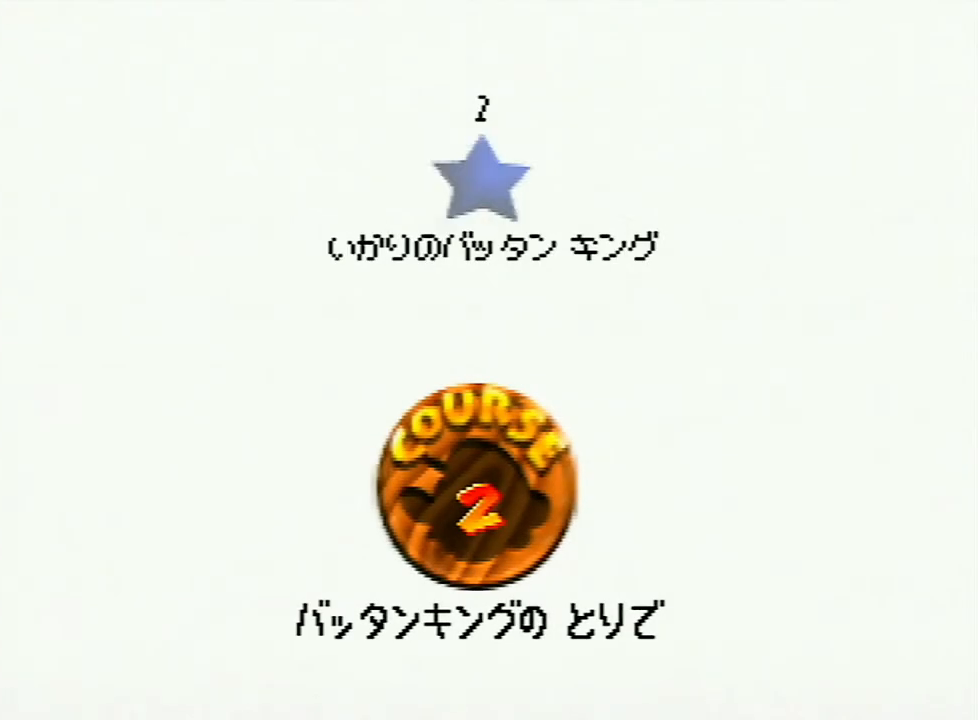
{"buttons": [], "left_stick": "center", "events": [[33, "A", "up"], [100, "A", "down"], [167, "A", "up"], [333, "A", "down"], [367, "A", "up"], [433, "A", "down"], [467, "A", "up"]]}
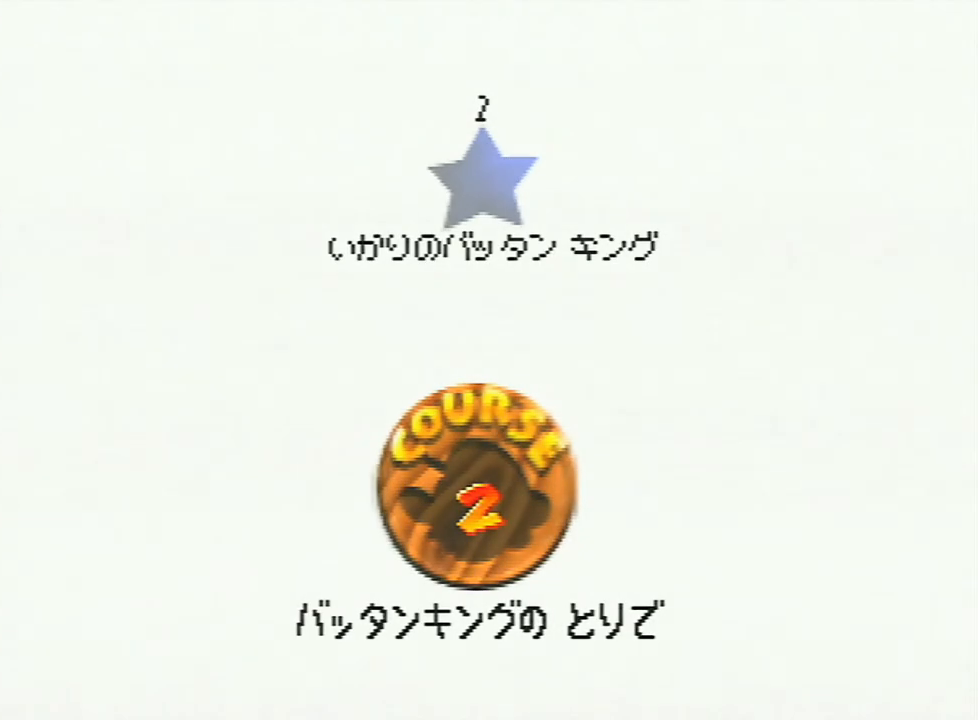
{"buttons": [], "left_stick": "center", "events": [[33, "A", "down"], [100, "A", "up"], [267, "A", "down"], [300, "A", "up"], [333, "A", "down"], [433, "A", "up"]]}
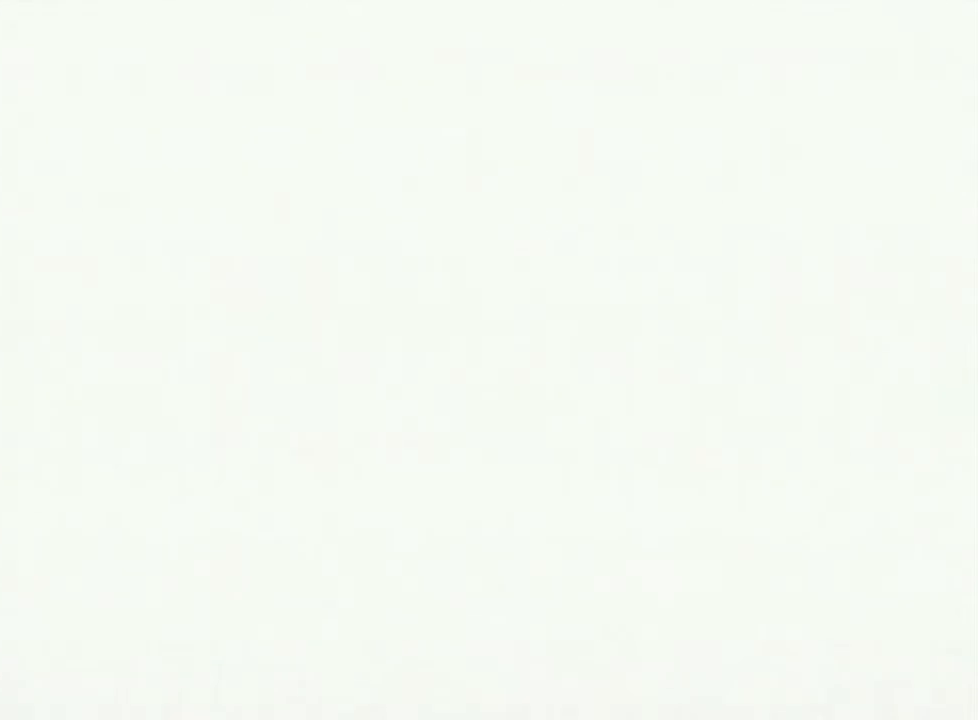
{"buttons": ["C_DOWN"], "left_stick": "center", "events": [[500, "C_DOWN", "down"]]}
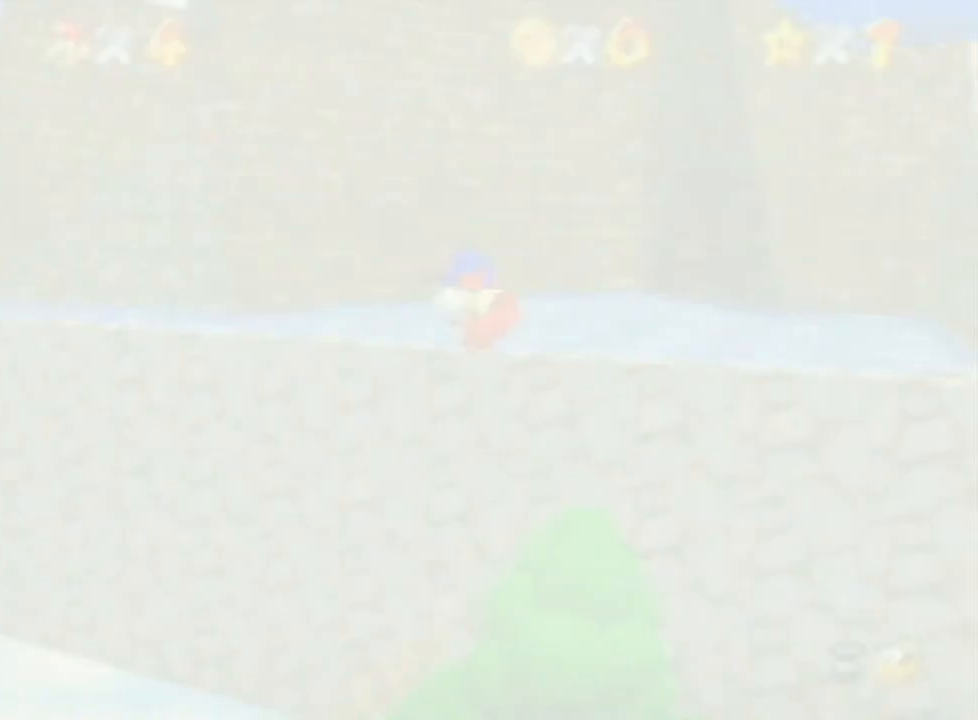
{"buttons": [], "left_stick": "up-right", "events": [[100, "C_DOWN", "up"], [167, "left_stick", "right"], [267, "left_stick", "up-right"]]}
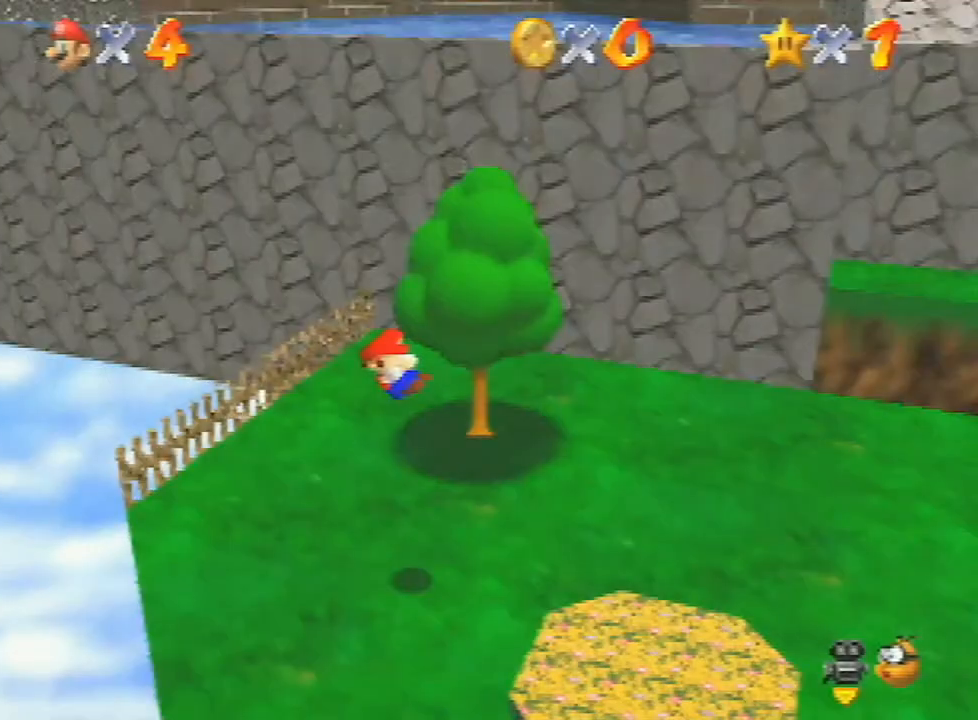
{"buttons": ["A"], "left_stick": "up-right", "events": [[267, "A", "down"], [300, "A", "up"], [367, "A", "down"], [433, "A", "up"], [500, "A", "down"]]}
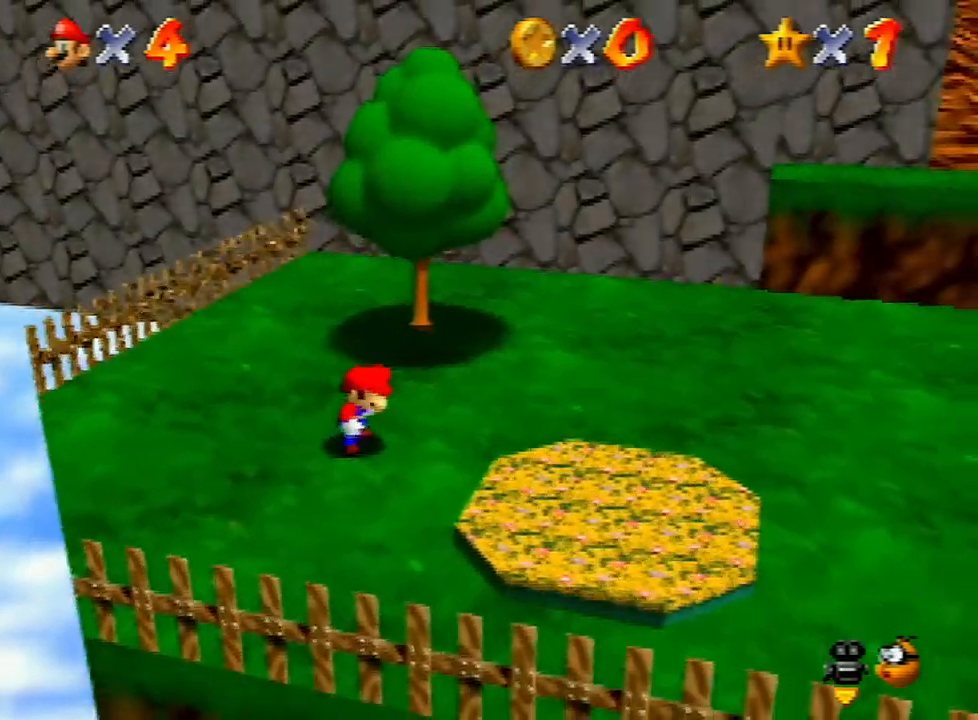
{"buttons": ["A"], "left_stick": "up-right", "events": [[133, "A", "up"], [167, "A", "down"], [200, "B", "down"], [267, "A", "up"], [267, "B", "up"], [300, "A", "down"], [333, "B", "down"], [367, "B", "up"], [400, "A", "up"], [433, "A", "down"], [467, "B", "down"], [500, "B", "up"]]}